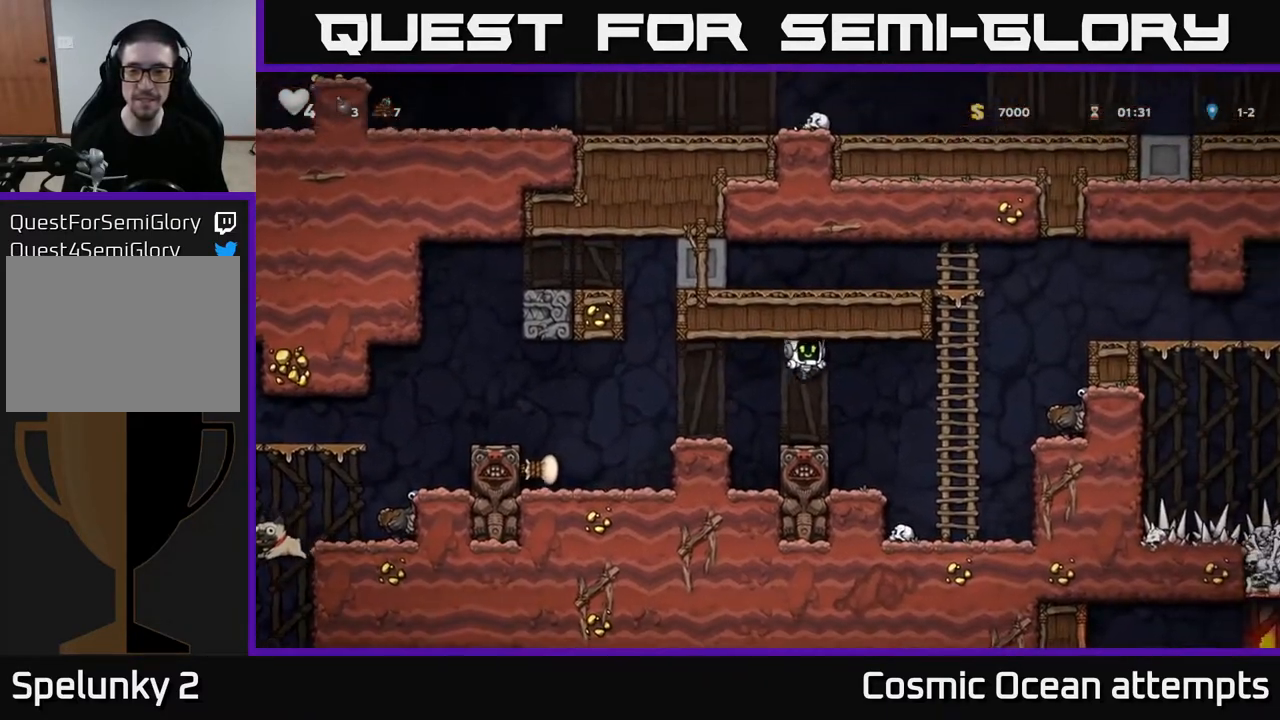
Gameplay with a controller (Xbox layout); each line is a JSON object with the inputs held at the frame after it. "events" lists button and stick changes between this image and that frame as [ms after this image, input, new state], when the widget could be followed in between.
{"buttons": ["A", "DPAD_RIGHT"], "left_stick": "center", "right_stick": "center", "events": [[217, "DPAD_UP", "down"], [433, "DPAD_UP", "up"], [450, "A", "down"]]}
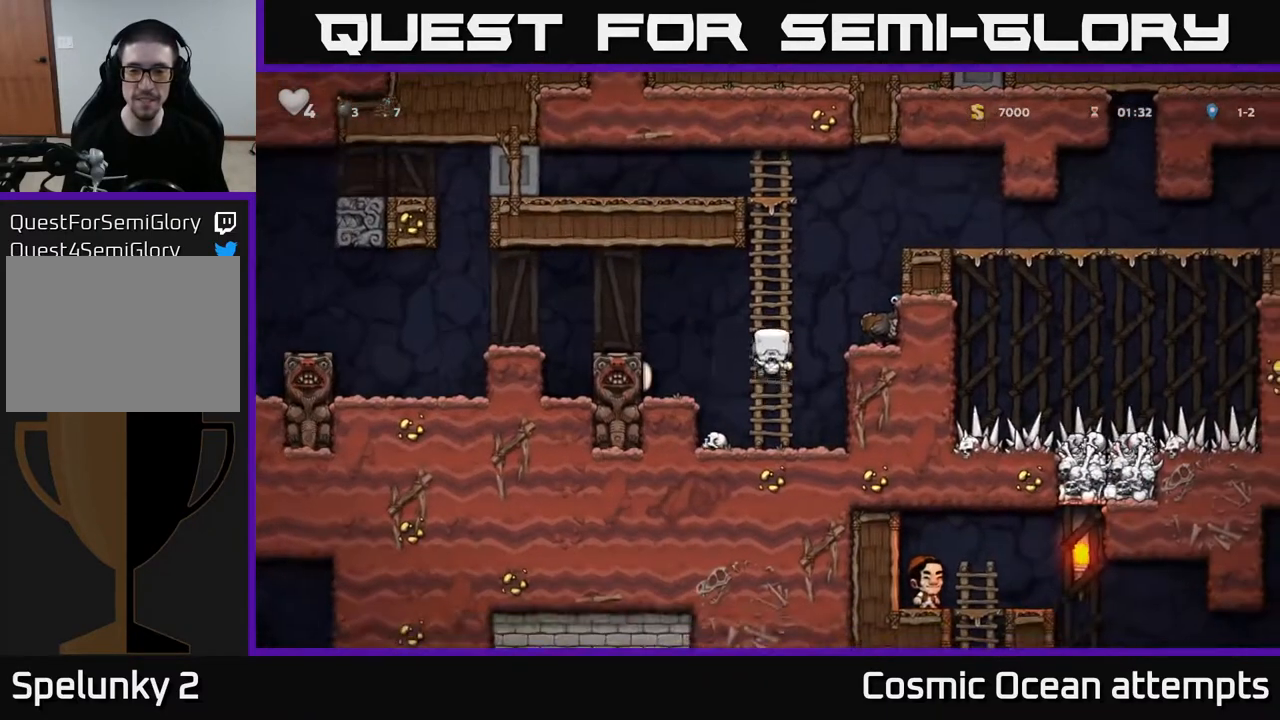
{"buttons": ["A"], "left_stick": "center", "right_stick": "center", "events": [[50, "A", "up"], [217, "DPAD_RIGHT", "up"], [450, "A", "down"]]}
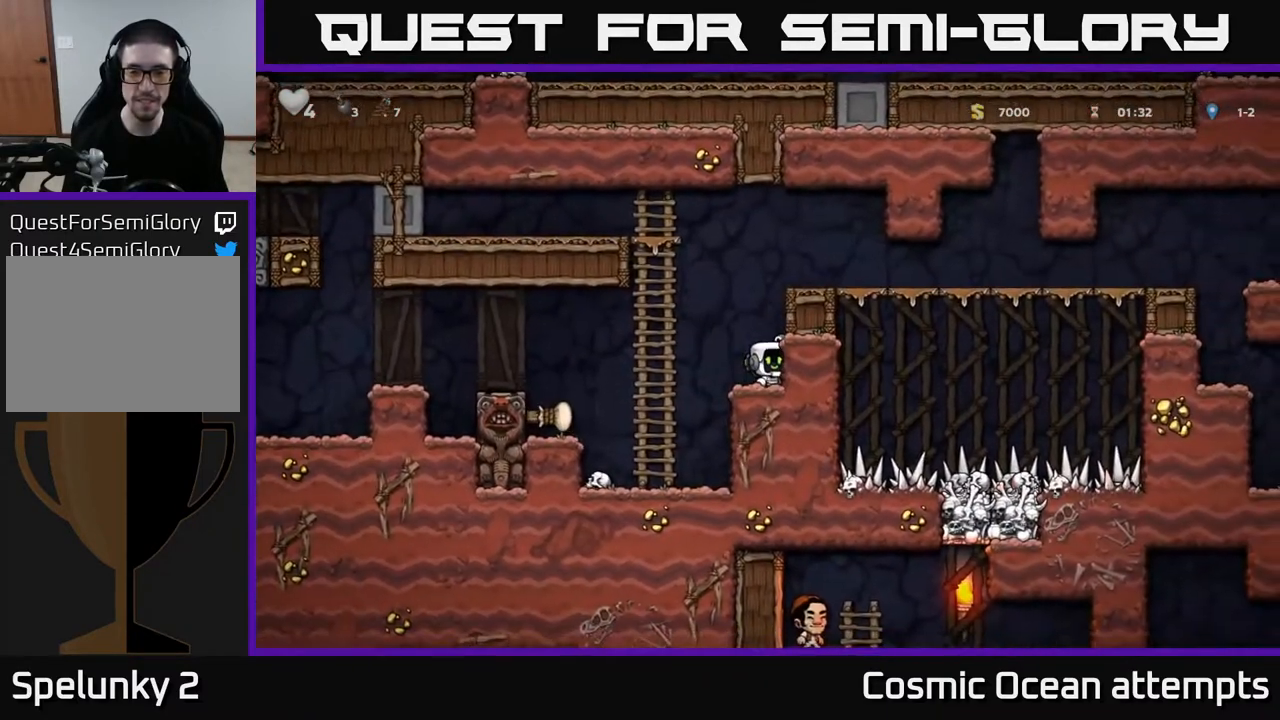
{"buttons": ["DPAD_LEFT"], "left_stick": "center", "right_stick": "center", "events": [[33, "A", "up"], [317, "DPAD_LEFT", "down"]]}
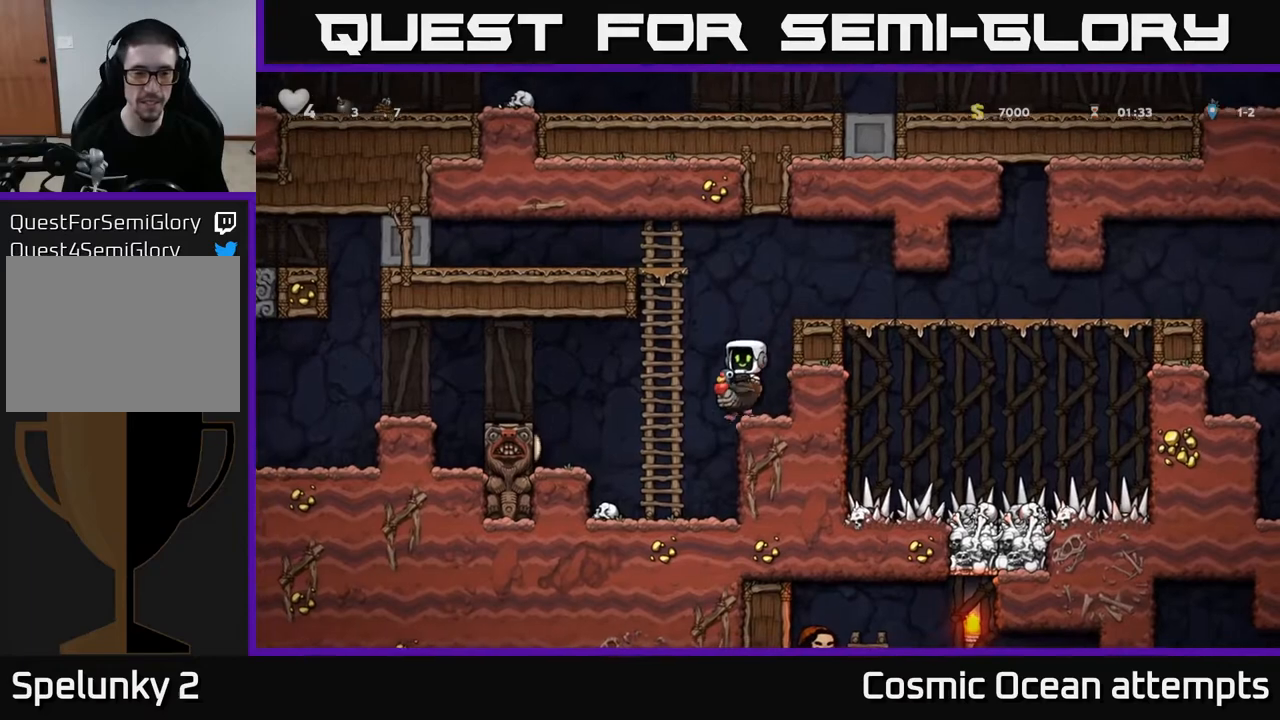
{"buttons": ["DPAD_LEFT"], "left_stick": "center", "right_stick": "center", "events": [[167, "A", "down"], [283, "A", "up"]]}
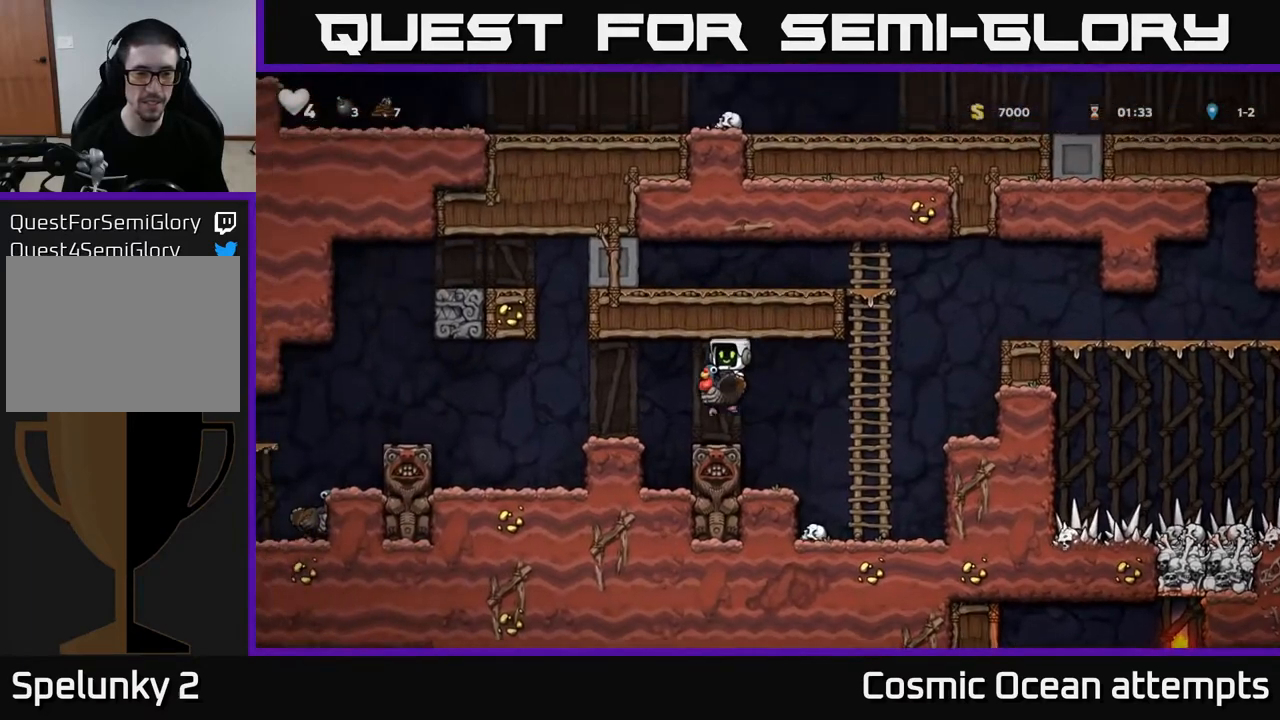
{"buttons": ["A"], "left_stick": "center", "right_stick": "center", "events": [[417, "A", "down"], [433, "DPAD_LEFT", "up"]]}
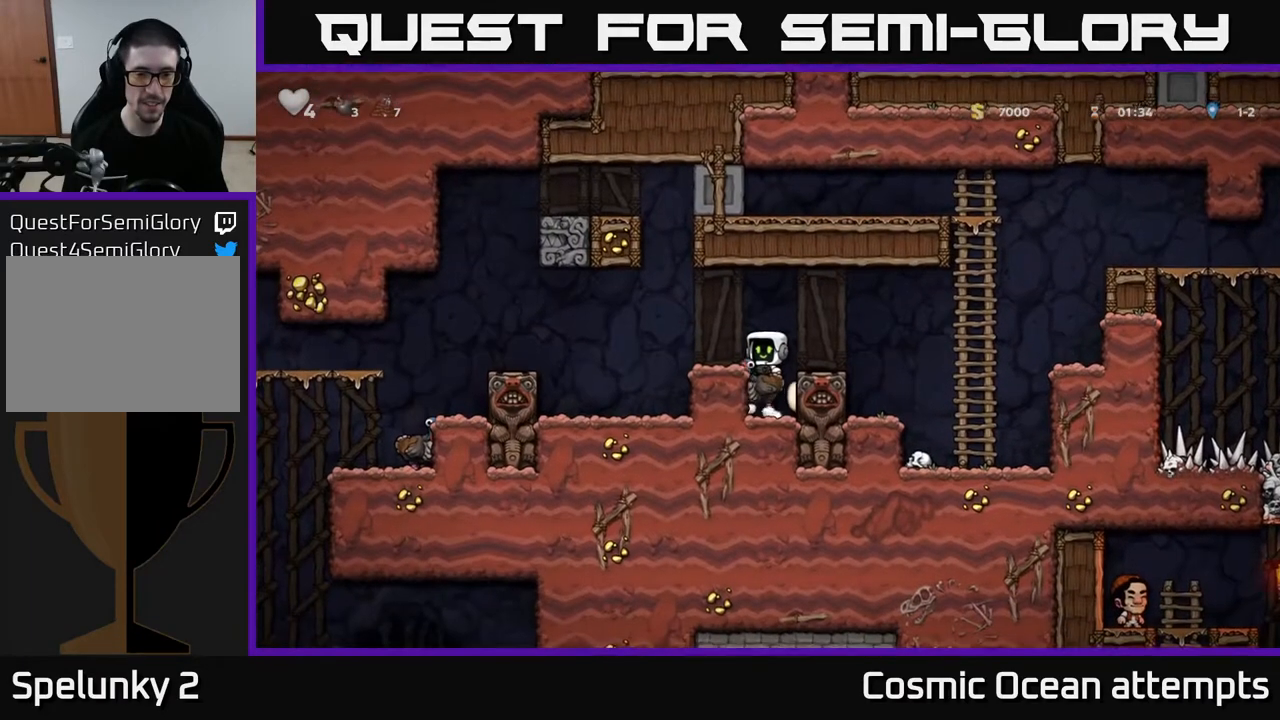
{"buttons": [], "left_stick": "center", "right_stick": "center", "events": [[17, "DPAD_LEFT", "down"], [67, "A", "up"], [283, "DPAD_LEFT", "up"]]}
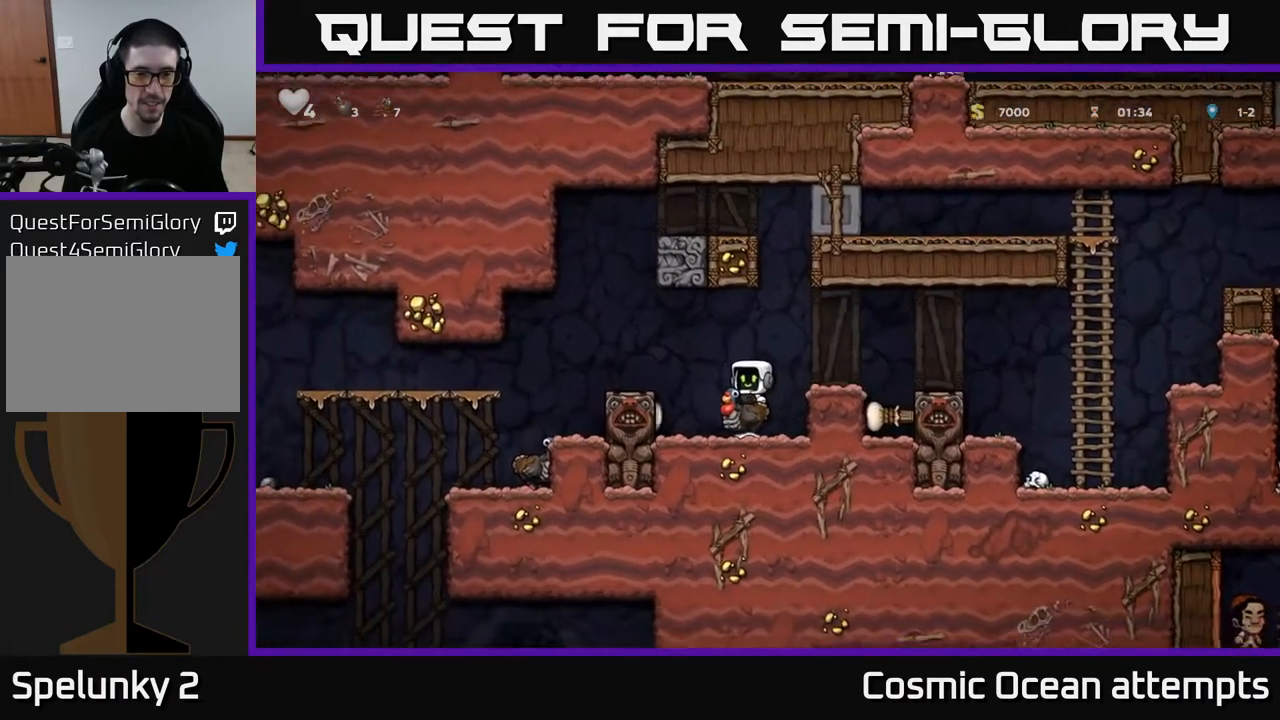
{"buttons": ["DPAD_LEFT"], "left_stick": "center", "right_stick": "center", "events": [[33, "DPAD_LEFT", "down"], [83, "A", "down"], [217, "A", "up"]]}
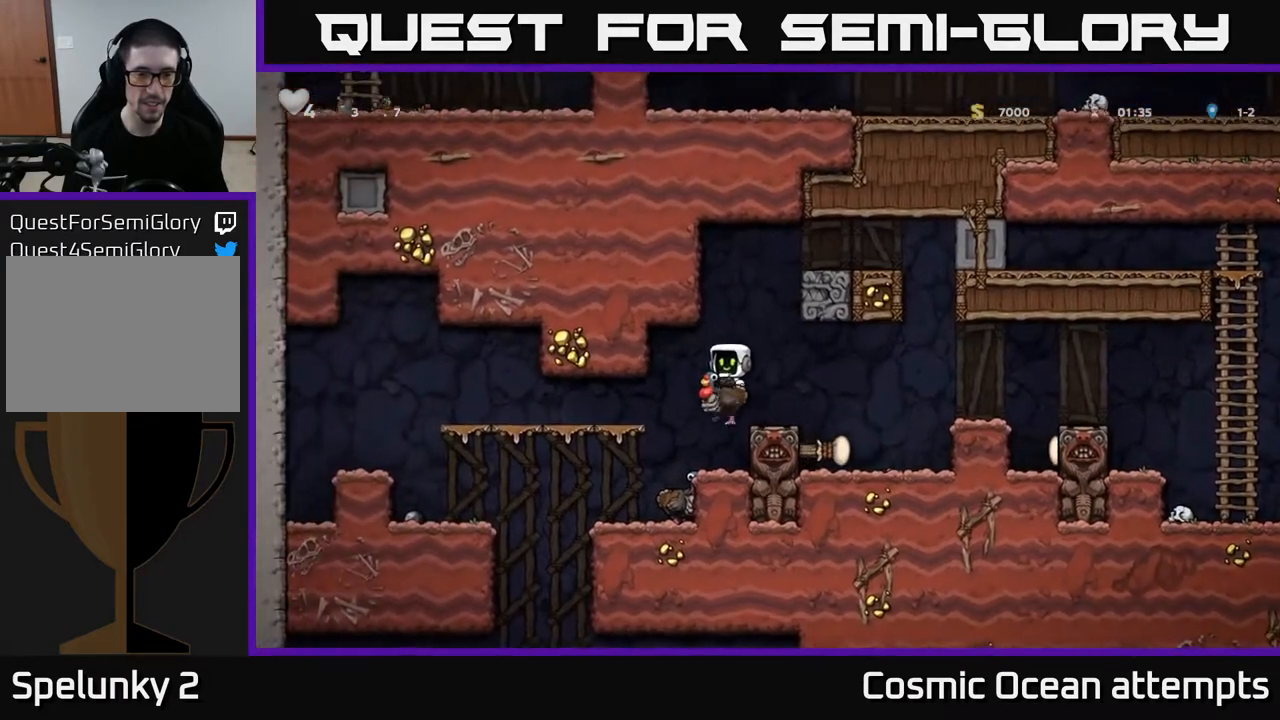
{"buttons": [], "left_stick": "center", "right_stick": "center", "events": [[17, "DPAD_LEFT", "up"], [33, "DPAD_LEFT", "down"], [183, "DPAD_LEFT", "up"]]}
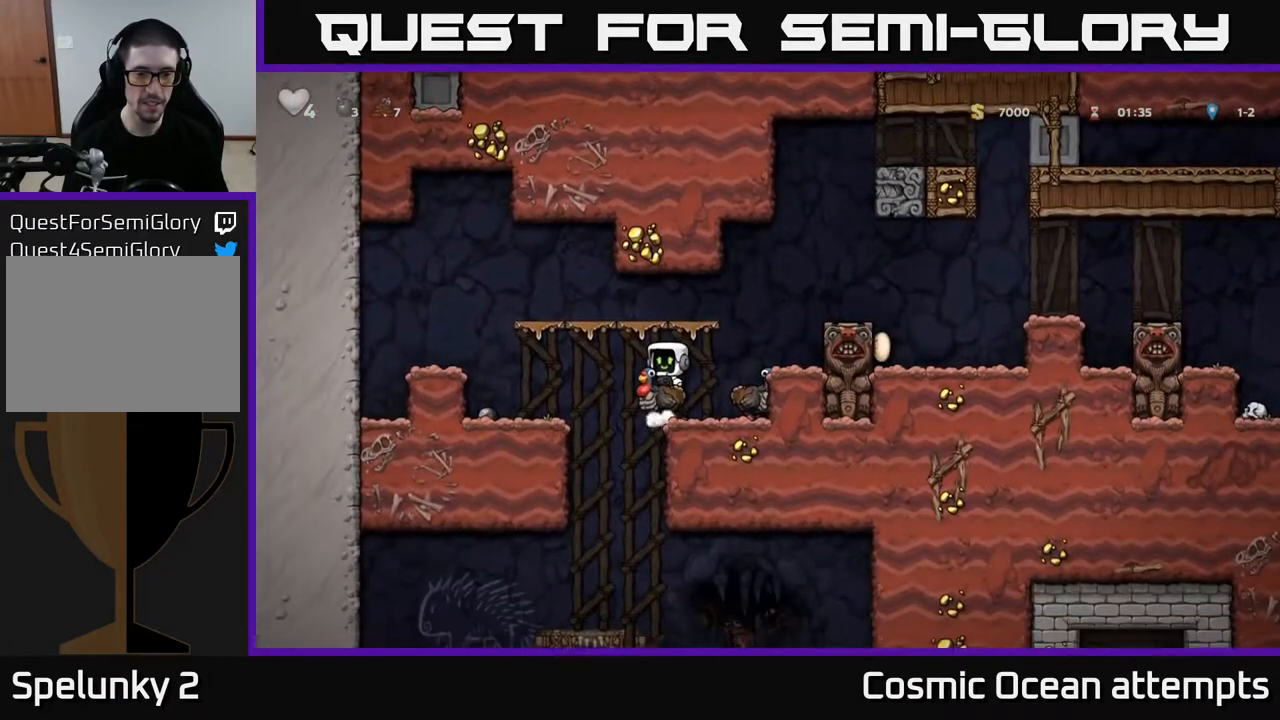
{"buttons": ["DPAD_LEFT"], "left_stick": "center", "right_stick": "center", "events": [[33, "A", "down"], [150, "A", "up"], [150, "DPAD_LEFT", "down"], [267, "DPAD_DOWN", "down"], [283, "DPAD_LEFT", "up"], [317, "A", "down"], [383, "A", "up"], [400, "DPAD_DOWN", "up"], [417, "DPAD_LEFT", "down"]]}
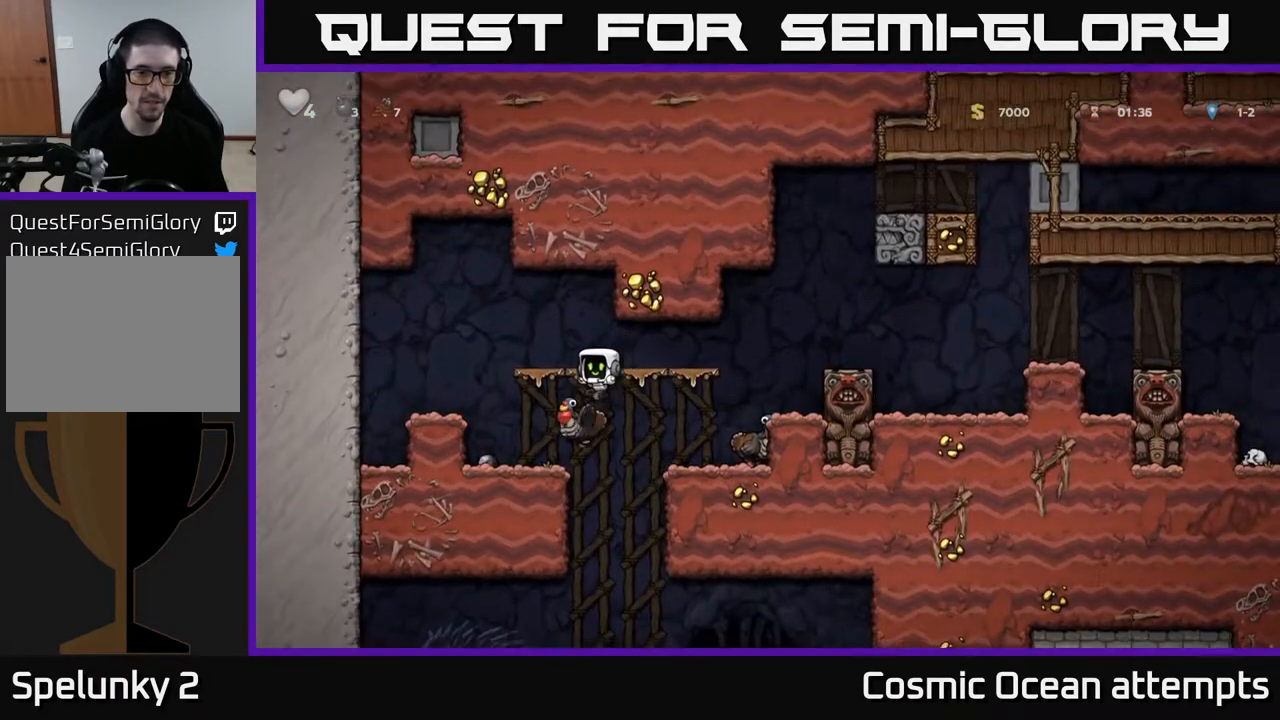
{"buttons": ["DPAD_RIGHT"], "left_stick": "center", "right_stick": "center", "events": [[183, "DPAD_LEFT", "up"], [400, "DPAD_RIGHT", "down"]]}
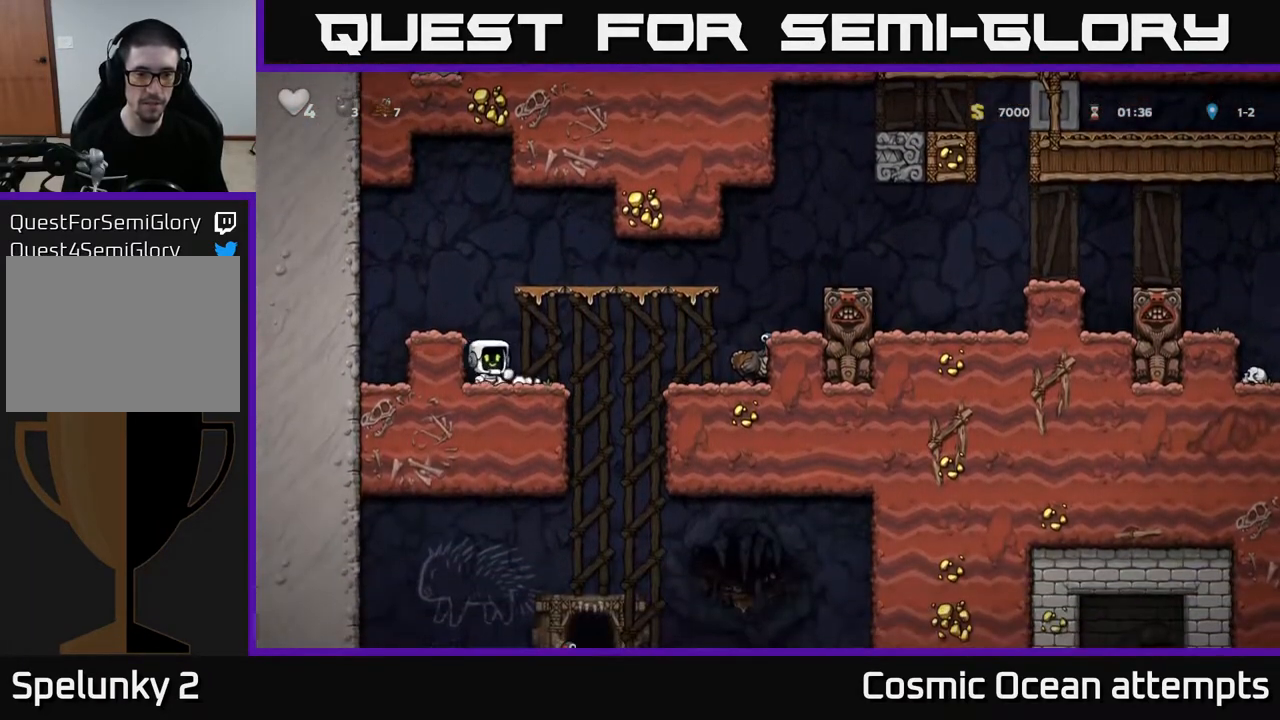
{"buttons": [], "left_stick": "center", "right_stick": "center", "events": [[133, "A", "down"], [283, "A", "up"], [483, "DPAD_RIGHT", "up"]]}
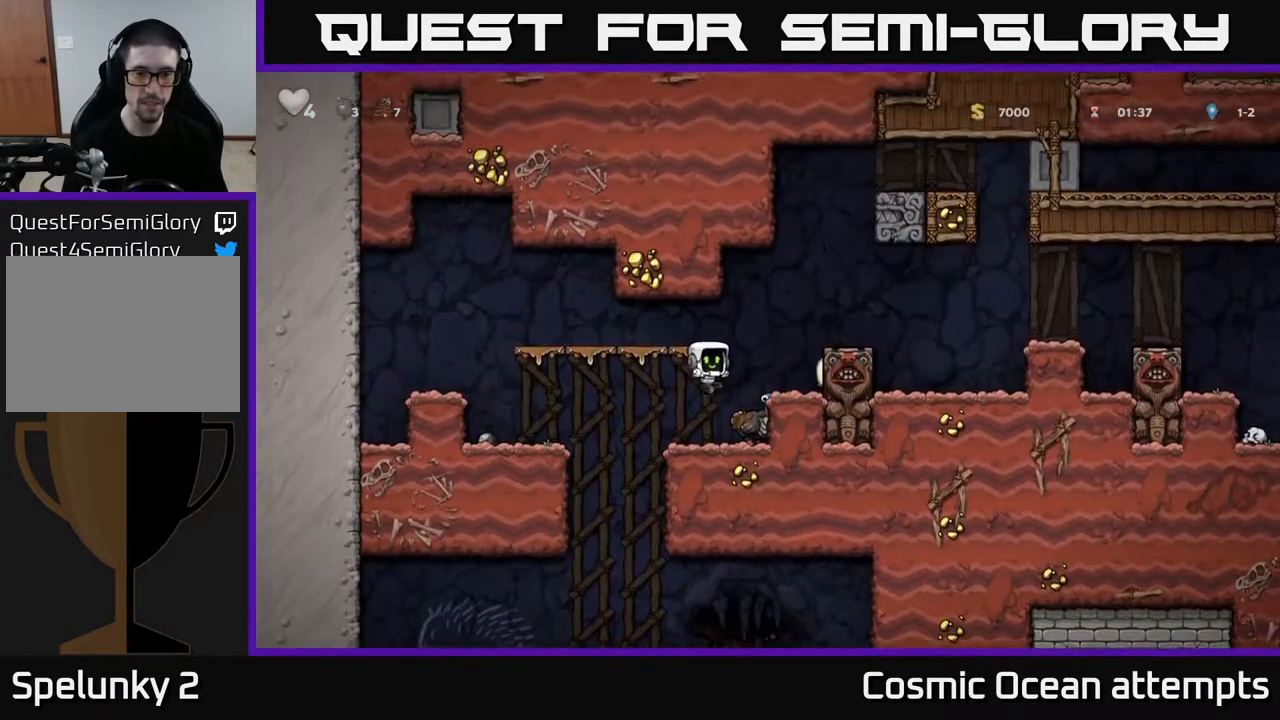
{"buttons": ["DPAD_LEFT"], "left_stick": "center", "right_stick": "center", "events": [[367, "DPAD_LEFT", "down"]]}
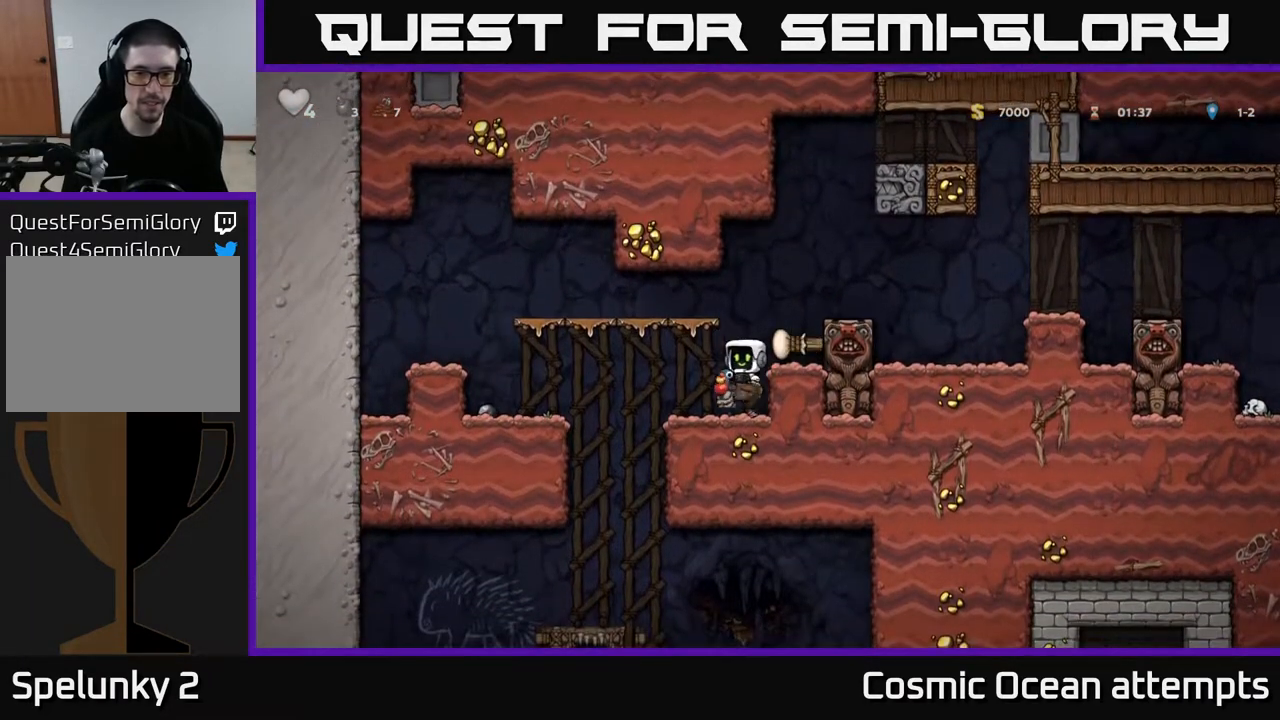
{"buttons": [], "left_stick": "center", "right_stick": "center", "events": [[233, "DPAD_LEFT", "up"], [317, "DPAD_RIGHT", "down"], [400, "DPAD_RIGHT", "up"]]}
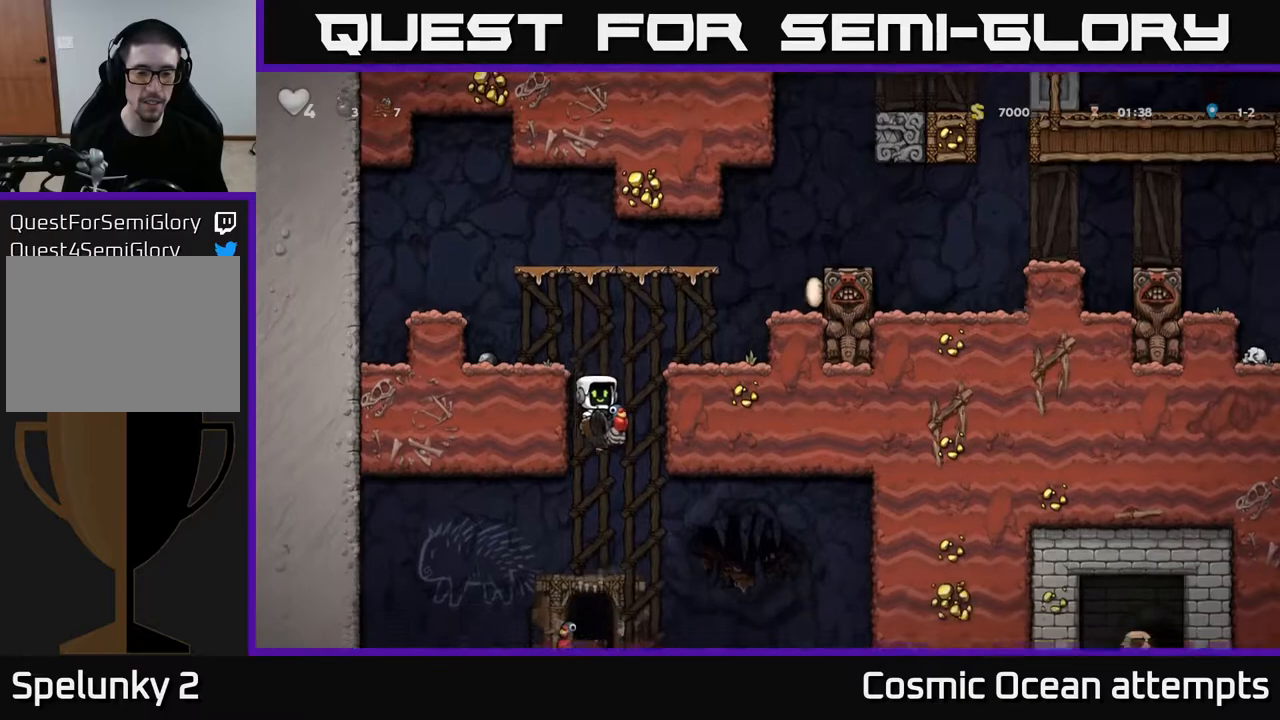
{"buttons": [], "left_stick": "center", "right_stick": "center", "events": [[200, "A", "down"], [300, "A", "up"]]}
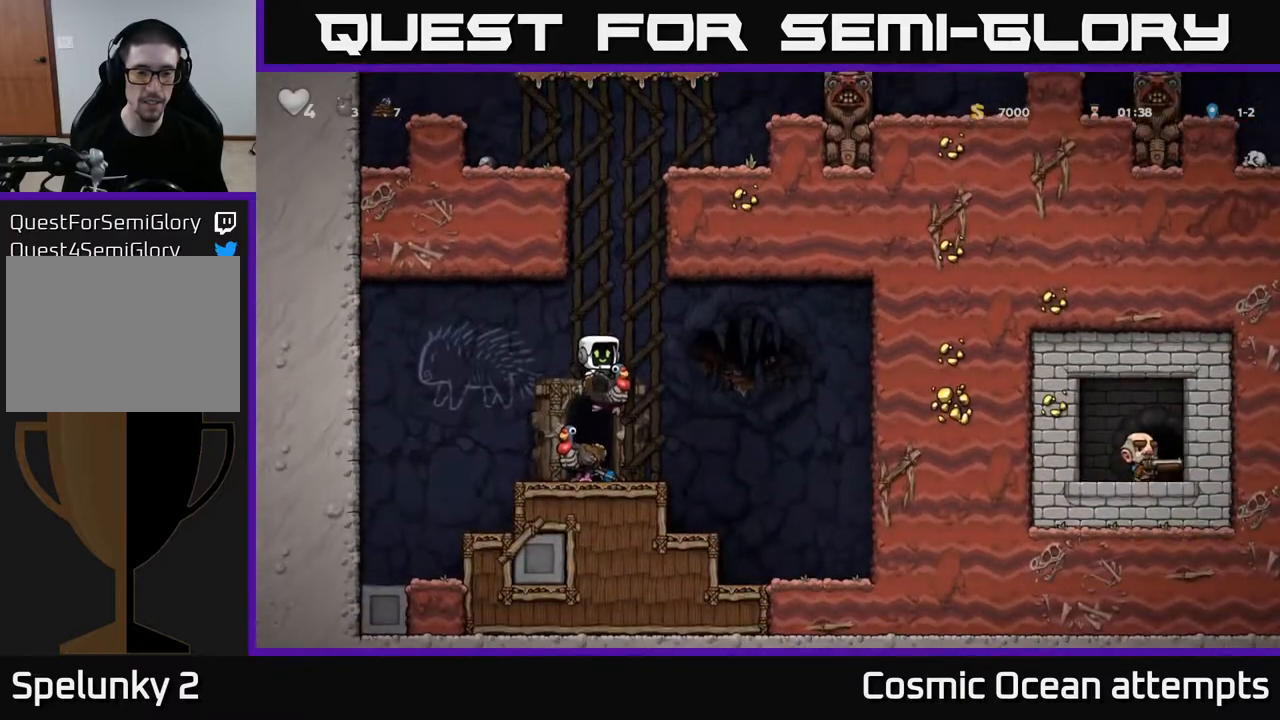
{"buttons": [], "left_stick": "center", "right_stick": "center", "events": []}
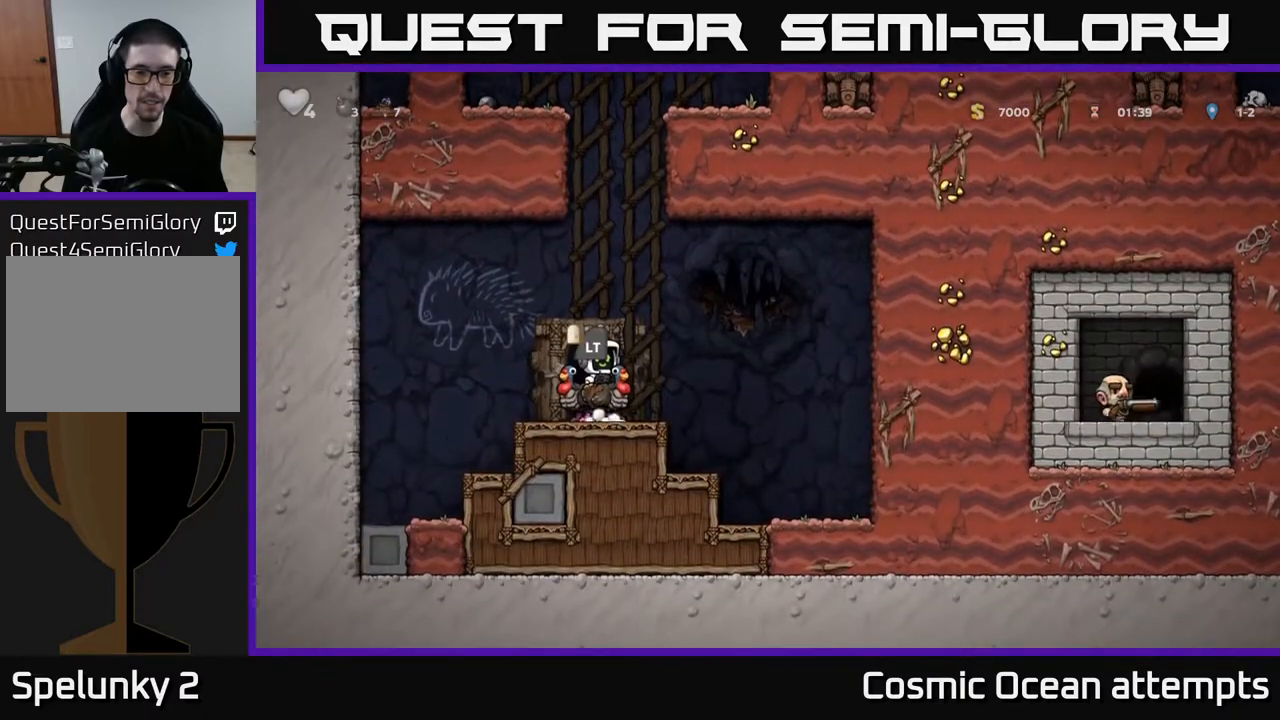
{"buttons": [], "left_stick": "center", "right_stick": "center", "events": []}
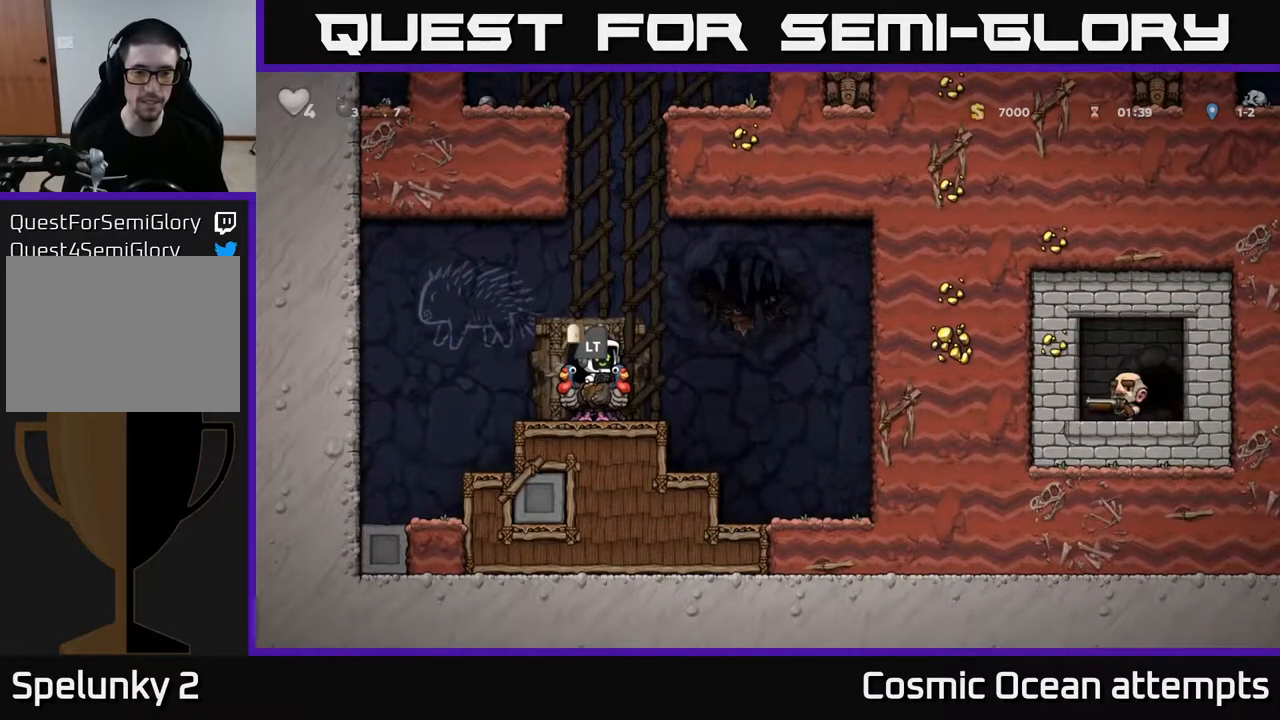
{"buttons": [], "left_stick": "center", "right_stick": "center", "events": [[33, "DPAD_LEFT", "down"], [100, "DPAD_DOWN", "down"], [100, "DPAD_LEFT", "up"], [200, "A", "down"], [333, "A", "up"], [383, "DPAD_DOWN", "up"]]}
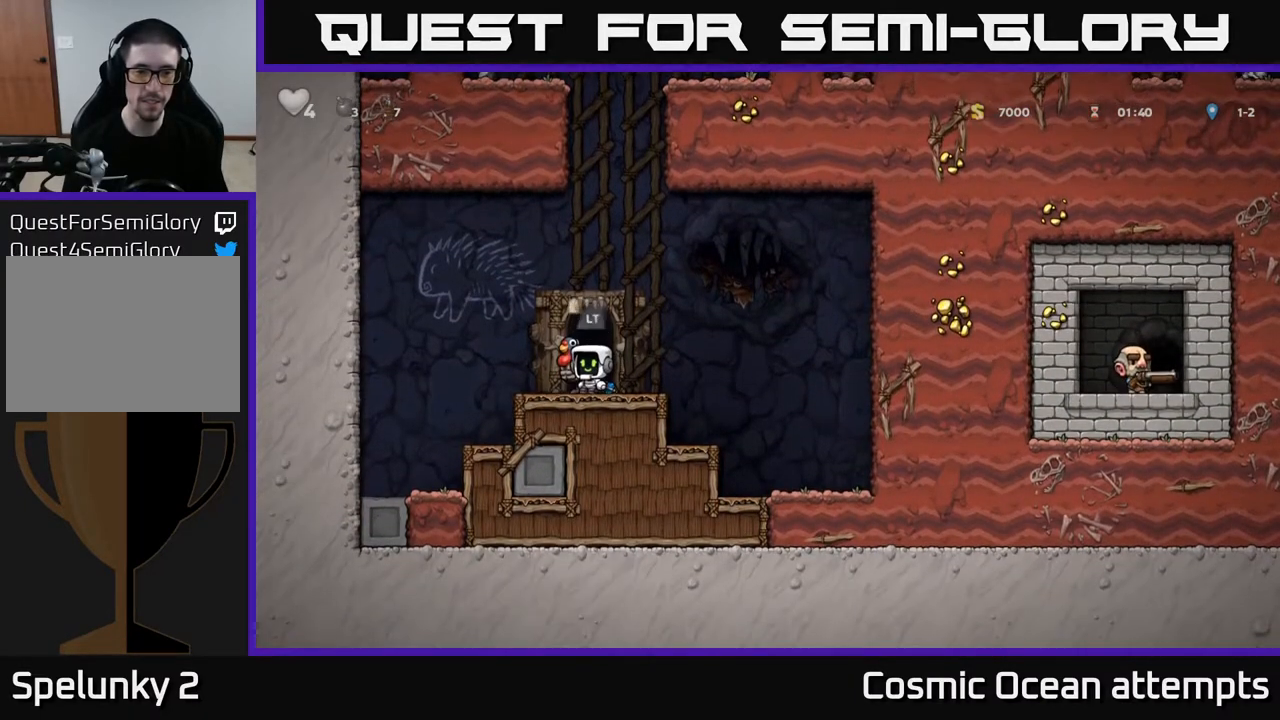
{"buttons": [], "left_stick": "center", "right_stick": "center", "events": [[183, "DPAD_RIGHT", "down"], [283, "DPAD_RIGHT", "up"]]}
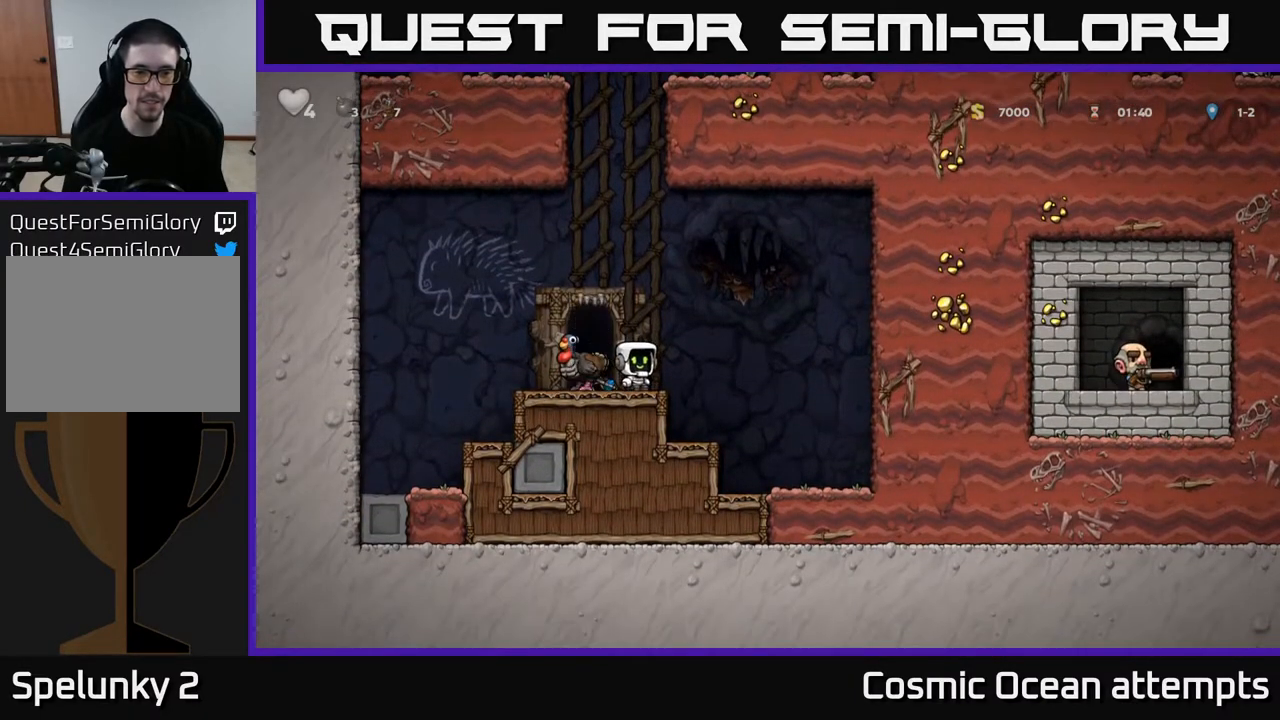
{"buttons": [], "left_stick": "center", "right_stick": "center", "events": [[83, "DPAD_LEFT", "down"], [183, "DPAD_LEFT", "up"]]}
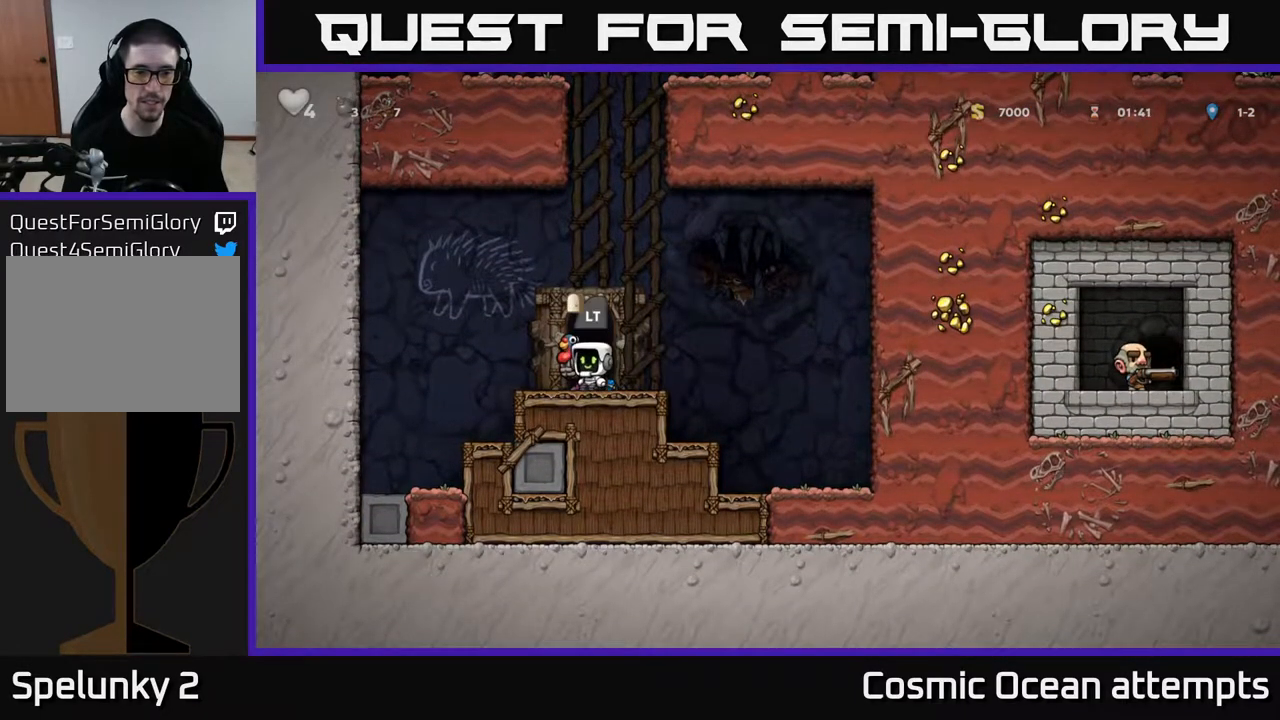
{"buttons": ["DPAD_DOWN"], "left_stick": "center", "right_stick": "center", "events": [[167, "DPAD_RIGHT", "down"], [267, "DPAD_DOWN", "down"], [267, "DPAD_RIGHT", "up"], [383, "X", "down"], [467, "X", "up"]]}
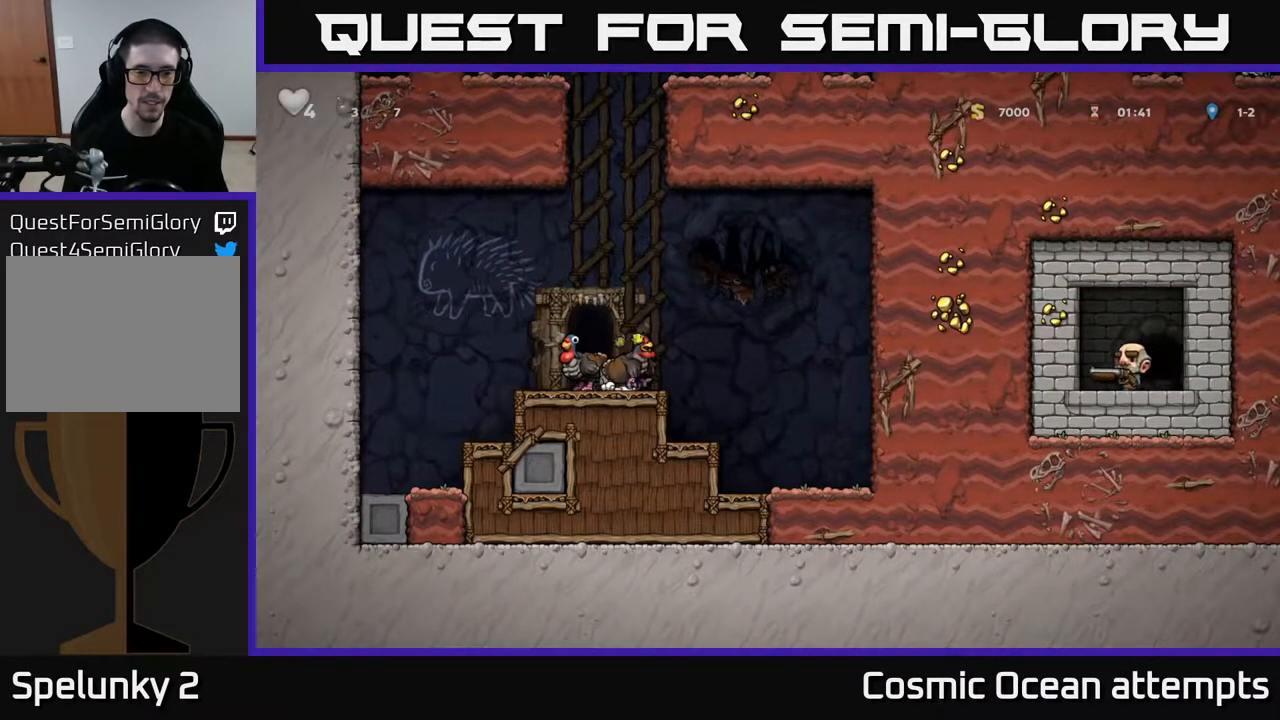
{"buttons": ["DPAD_LEFT"], "left_stick": "center", "right_stick": "center", "events": [[100, "DPAD_DOWN", "up"], [483, "DPAD_LEFT", "down"]]}
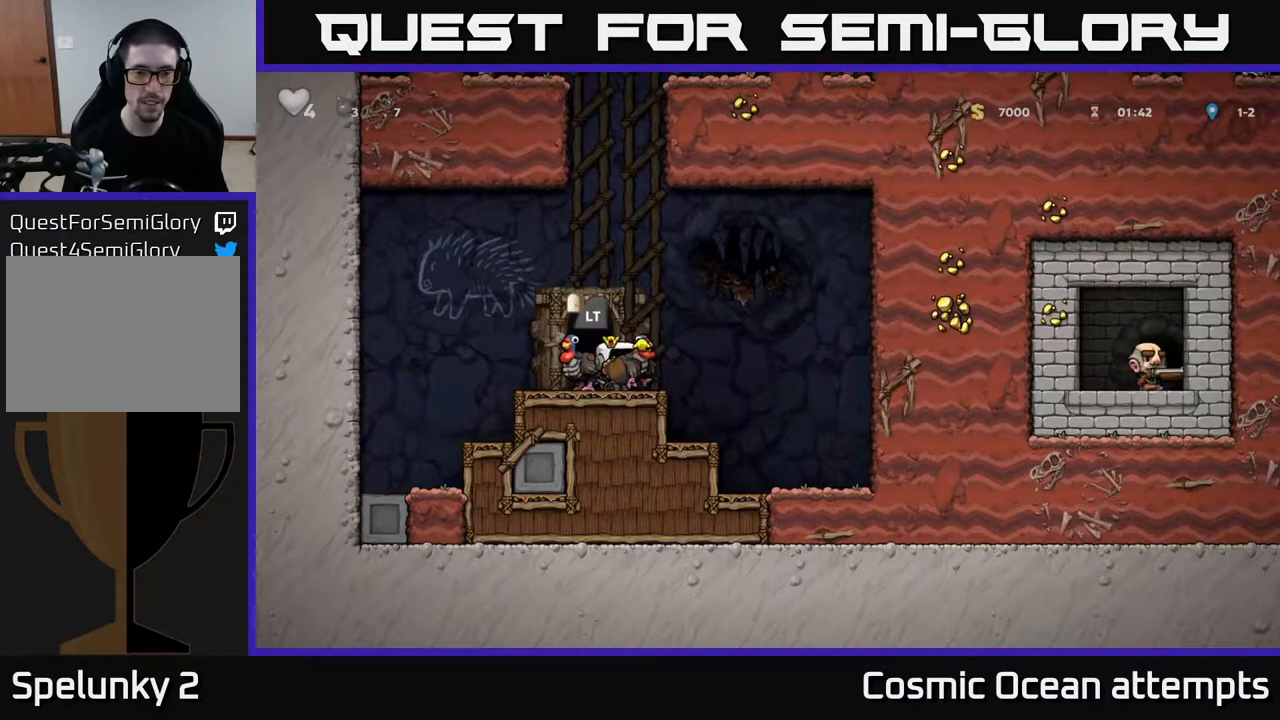
{"buttons": [], "left_stick": "center", "right_stick": "center", "events": [[250, "DPAD_LEFT", "up"], [283, "DPAD_RIGHT", "down"], [467, "DPAD_RIGHT", "up"]]}
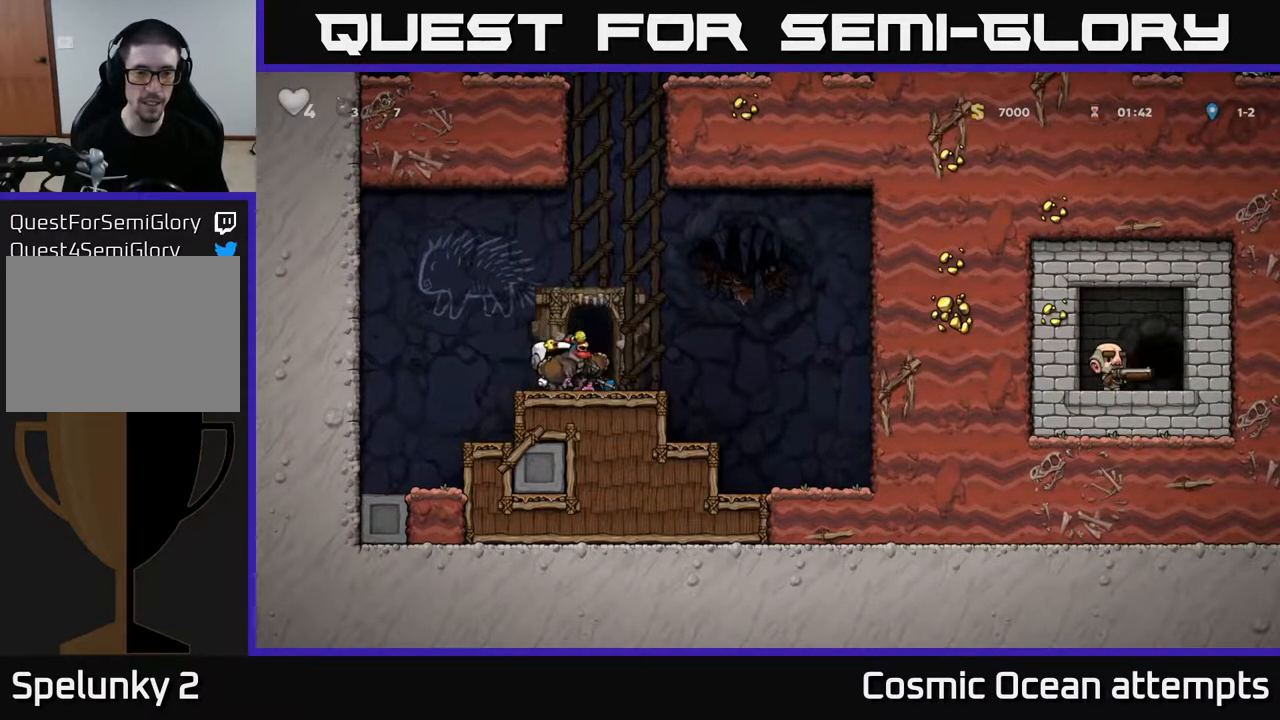
{"buttons": ["DPAD_RIGHT"], "left_stick": "center", "right_stick": "center", "events": [[150, "DPAD_RIGHT", "down"]]}
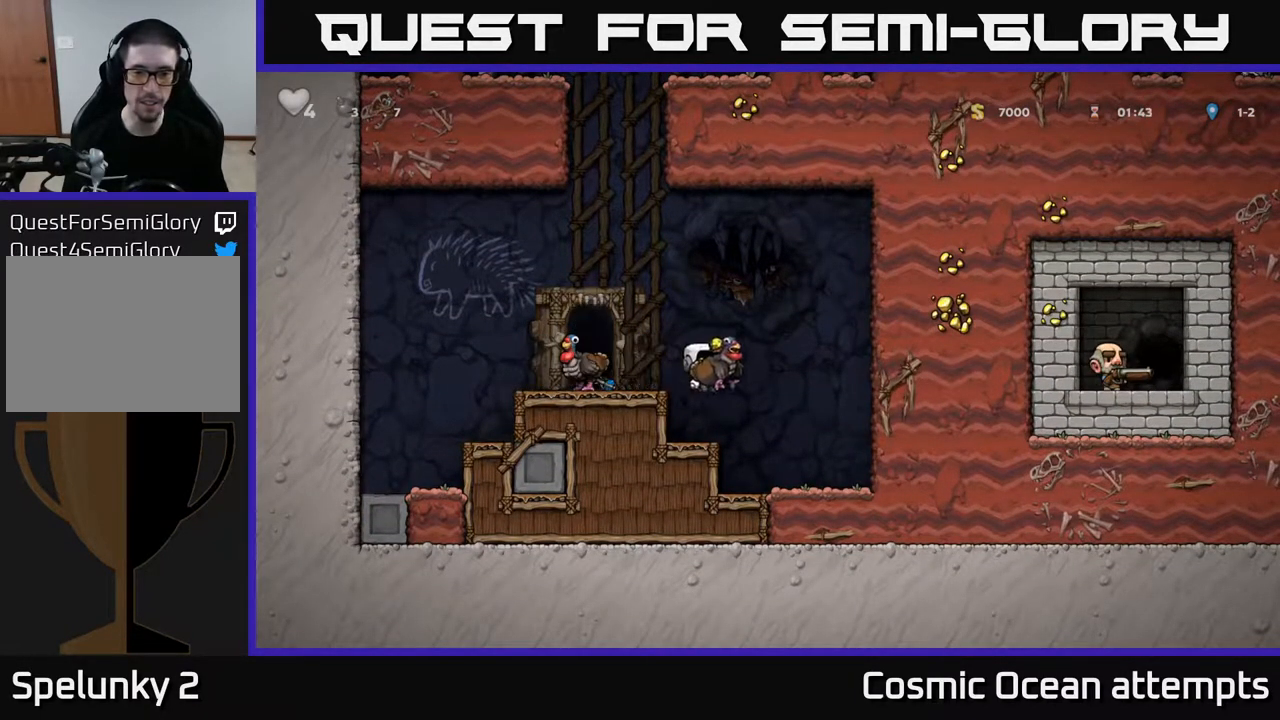
{"buttons": ["X", "DPAD_DOWN"], "left_stick": "center", "right_stick": "center", "events": [[33, "DPAD_RIGHT", "up"], [367, "DPAD_DOWN", "down"], [450, "X", "down"]]}
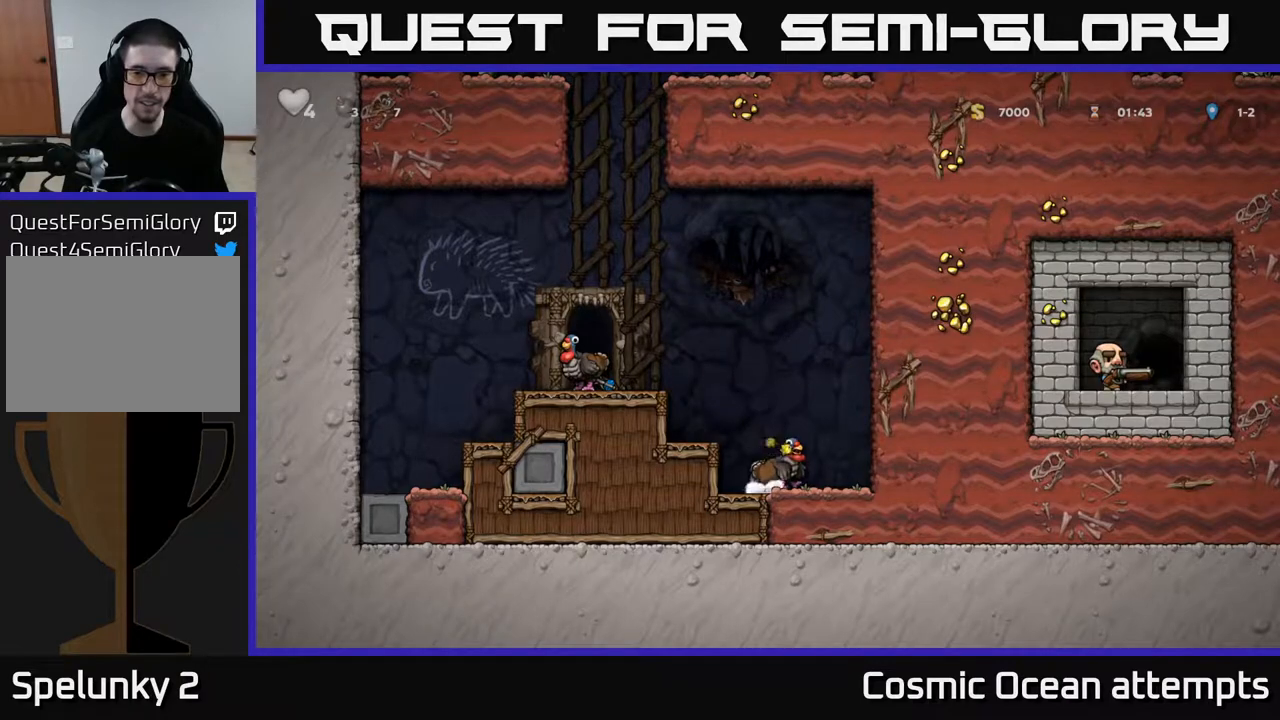
{"buttons": ["DPAD_LEFT"], "left_stick": "center", "right_stick": "center", "events": [[33, "DPAD_DOWN", "up"], [33, "X", "up"], [117, "A", "down"], [117, "DPAD_LEFT", "down"], [300, "A", "up"]]}
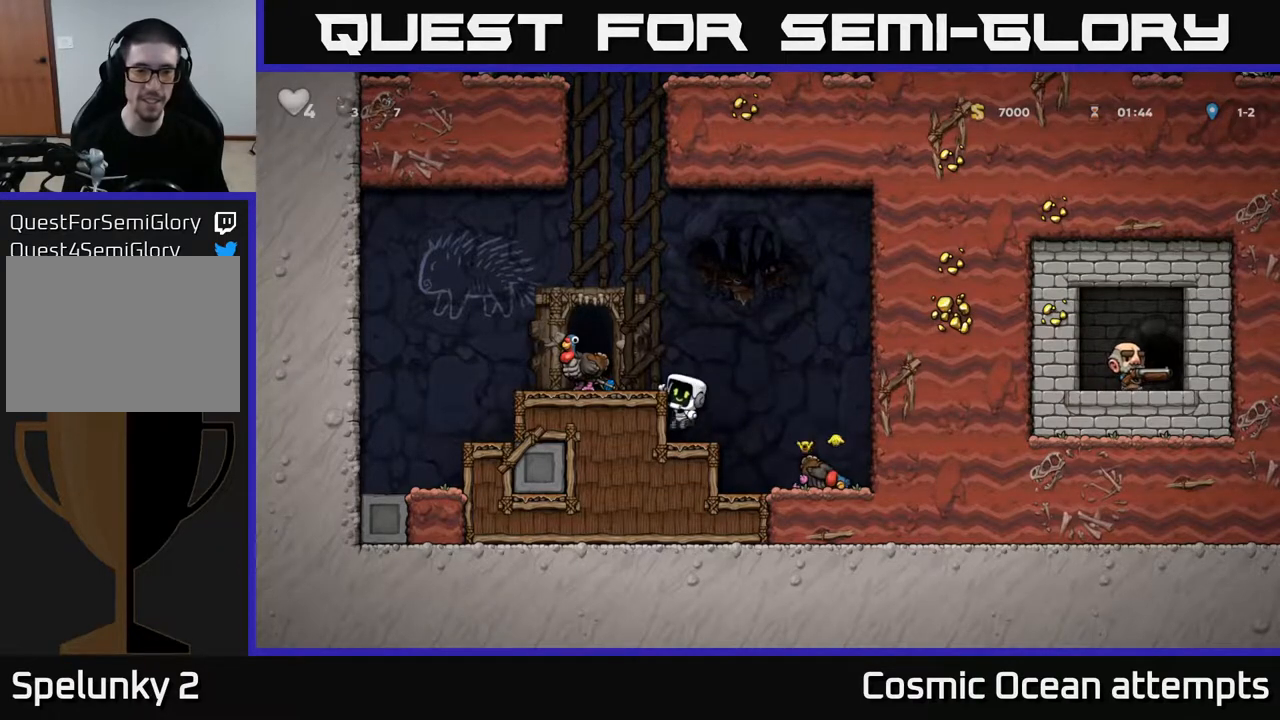
{"buttons": ["DPAD_DOWN"], "left_stick": "center", "right_stick": "center", "events": [[50, "A", "down"], [167, "A", "up"], [367, "DPAD_LEFT", "up"], [417, "DPAD_DOWN", "down"]]}
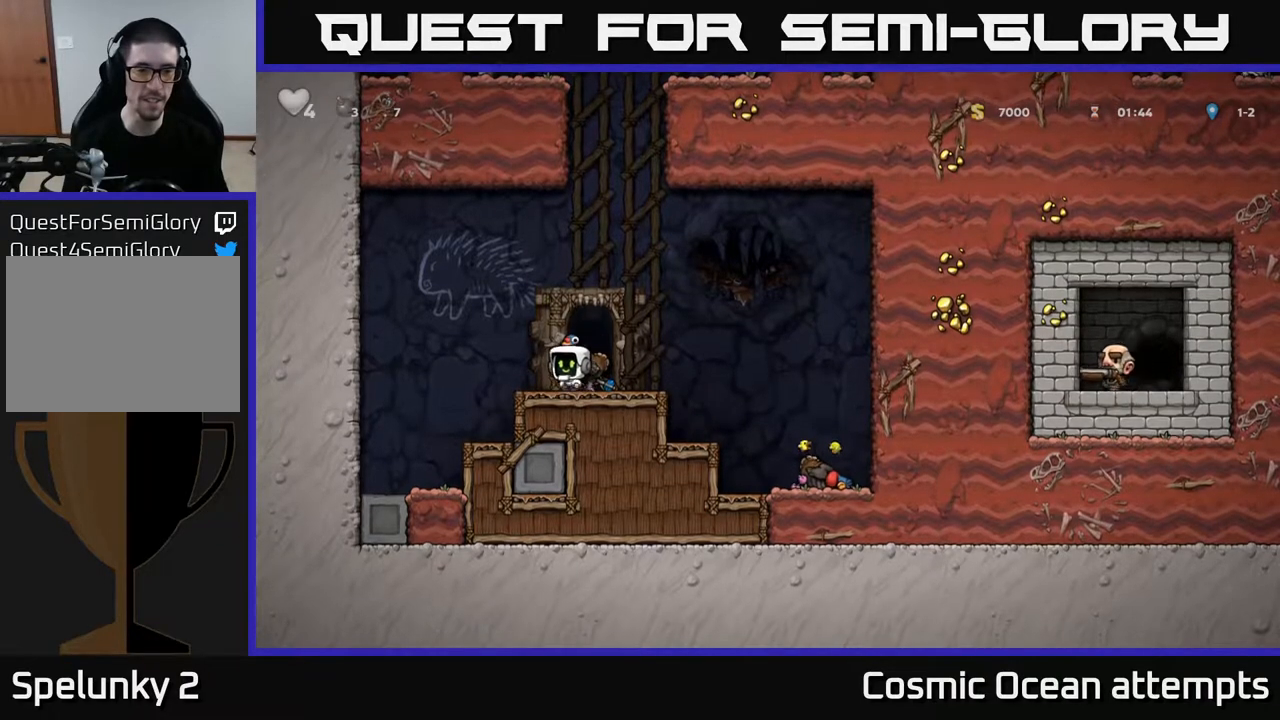
{"buttons": ["DPAD_DOWN"], "left_stick": "center", "right_stick": "center", "events": [[33, "X", "down"], [150, "DPAD_DOWN", "up"], [150, "X", "up"], [183, "DPAD_RIGHT", "down"], [467, "DPAD_DOWN", "down"], [467, "DPAD_RIGHT", "up"]]}
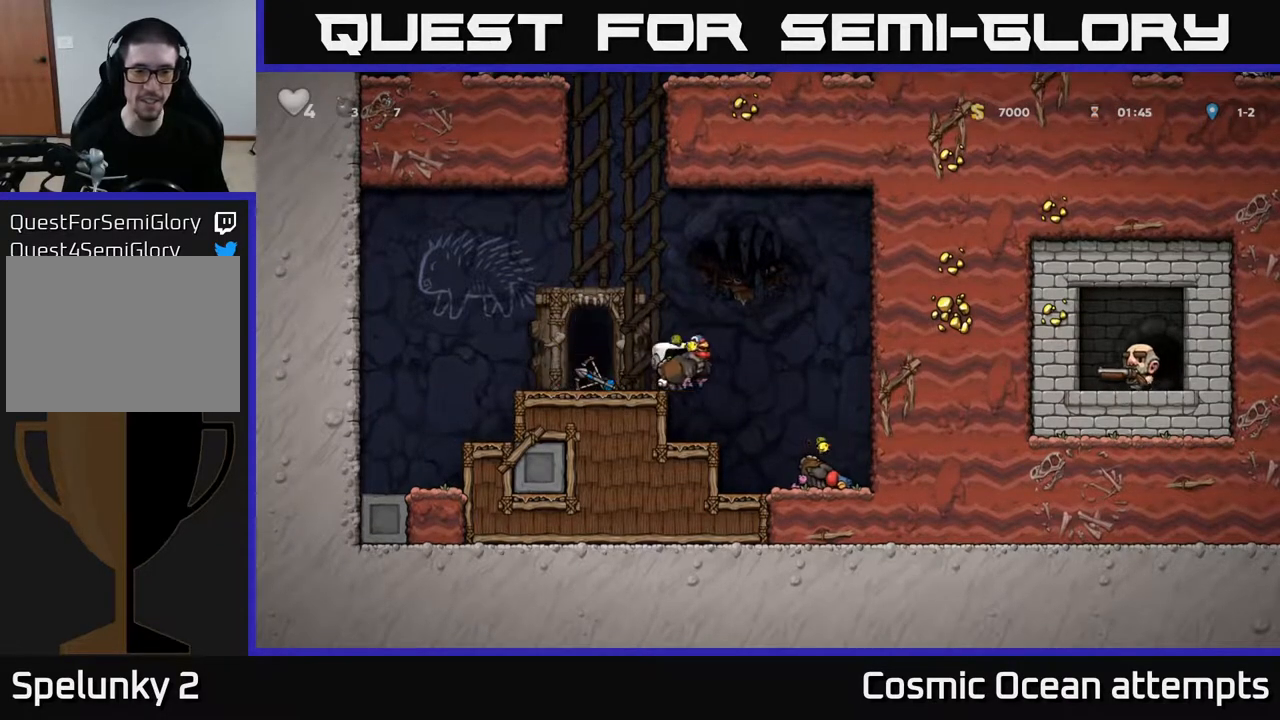
{"buttons": [], "left_stick": "center", "right_stick": "center", "events": [[17, "X", "down"], [100, "X", "up"], [133, "DPAD_DOWN", "up"], [183, "DPAD_LEFT", "down"], [383, "DPAD_LEFT", "up"]]}
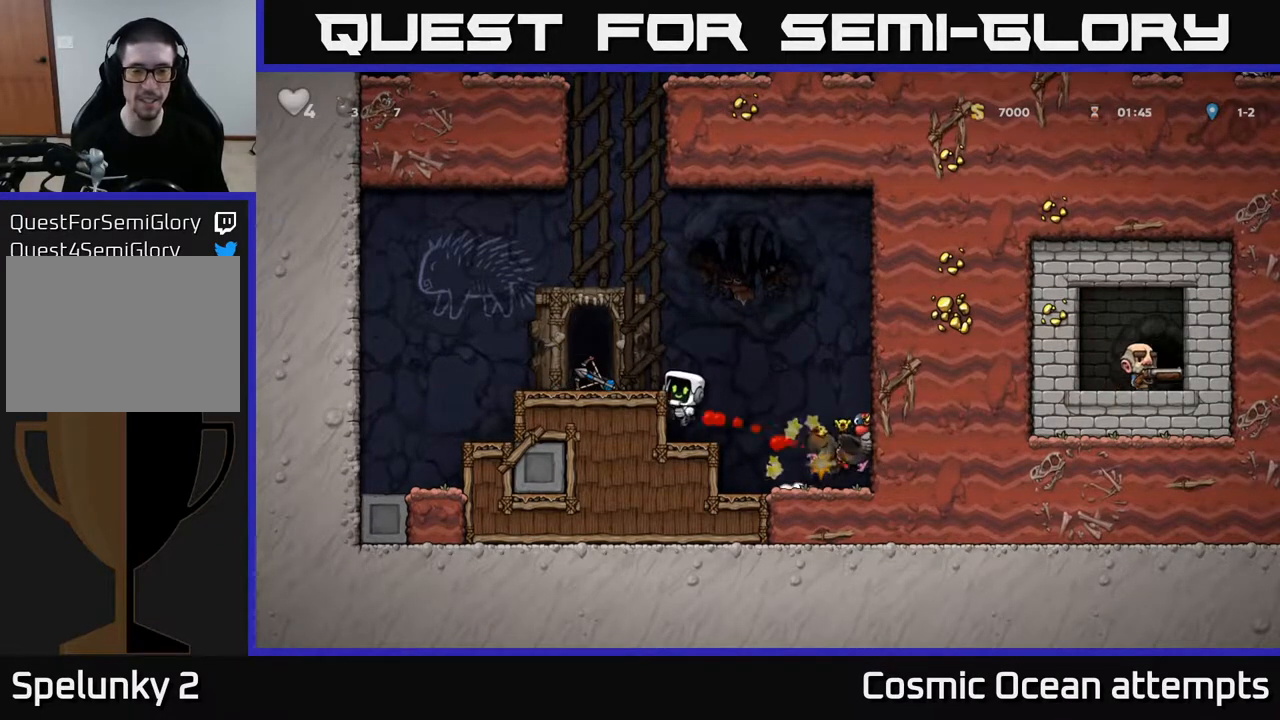
{"buttons": ["DPAD_DOWN"], "left_stick": "center", "right_stick": "center", "events": [[167, "A", "down"], [300, "A", "up"], [300, "DPAD_LEFT", "down"], [467, "DPAD_LEFT", "up"], [500, "DPAD_DOWN", "down"]]}
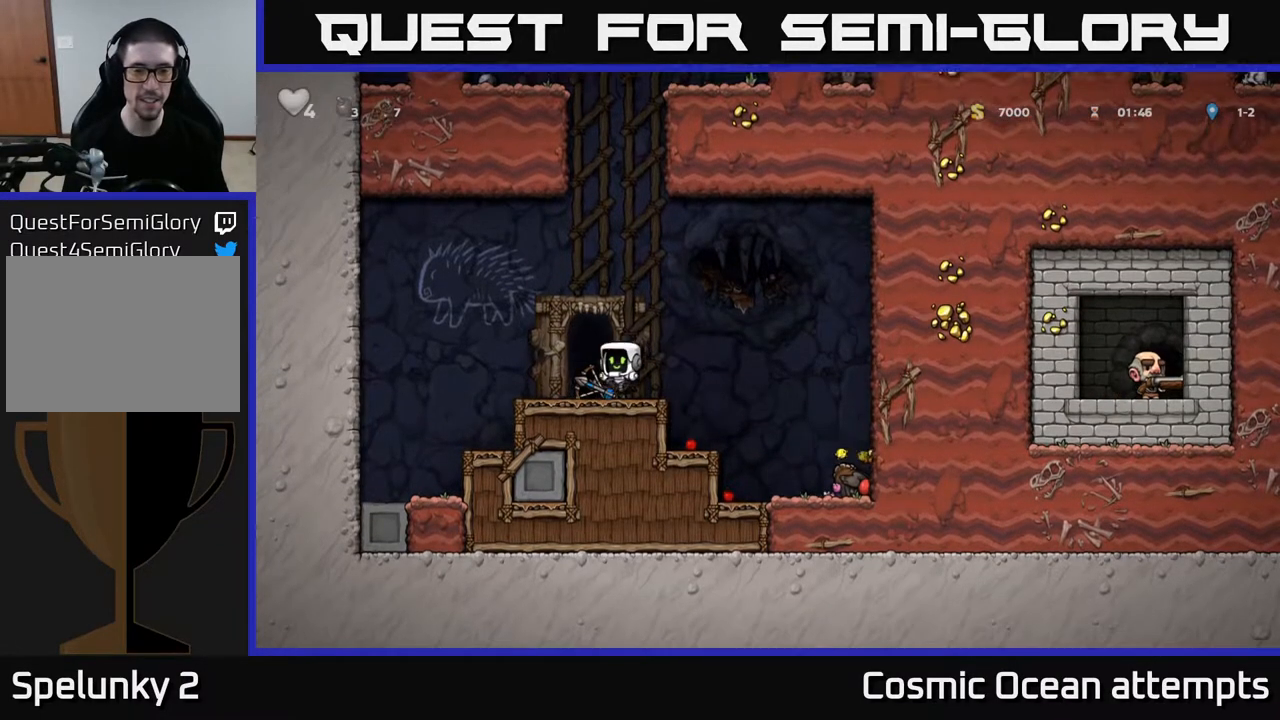
{"buttons": [], "left_stick": "center", "right_stick": "center", "events": [[167, "X", "down"], [250, "DPAD_DOWN", "up"], [283, "X", "up"]]}